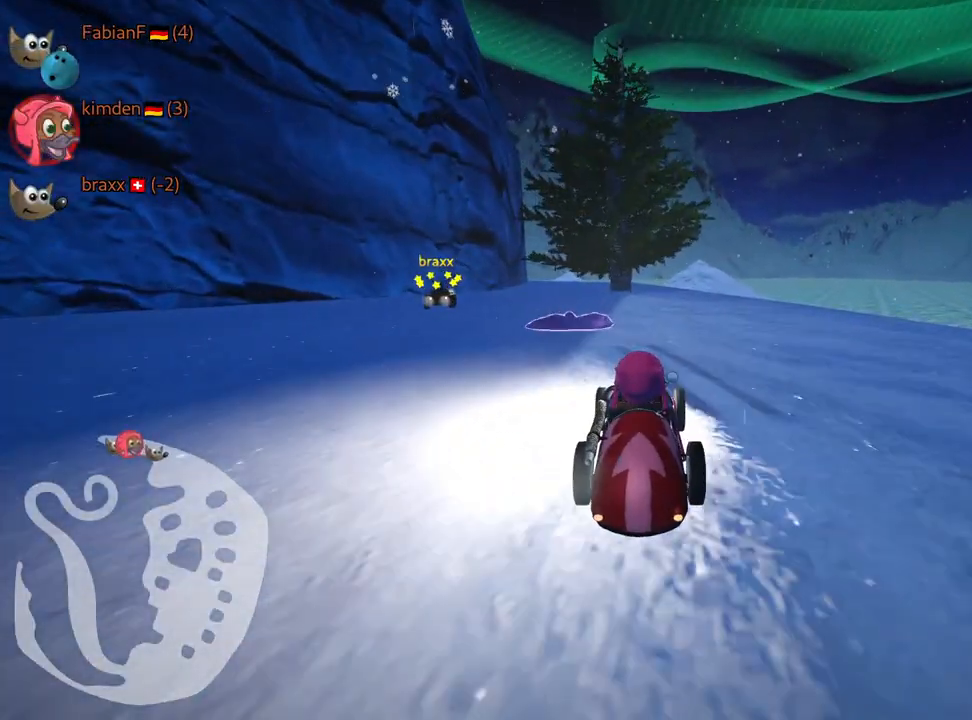
Gameplay with keyboard; each line is a JSON object with the keys held at the frame after it. "events" lists presses ("down") and releases ("up") of "down", "fire", "flag", "left", "look", "nitro", "right", "skid" and "up" between this image and that frame as [ms after this image, input, new state], when the widget could be followed in between. No other keys are recorded. Mouse input is not recorded. Key names are as the overlay labels them; some are game actions (e.g. jump) rather than physical keys.
{"keys": [], "events": [[134, "down", "up"]]}
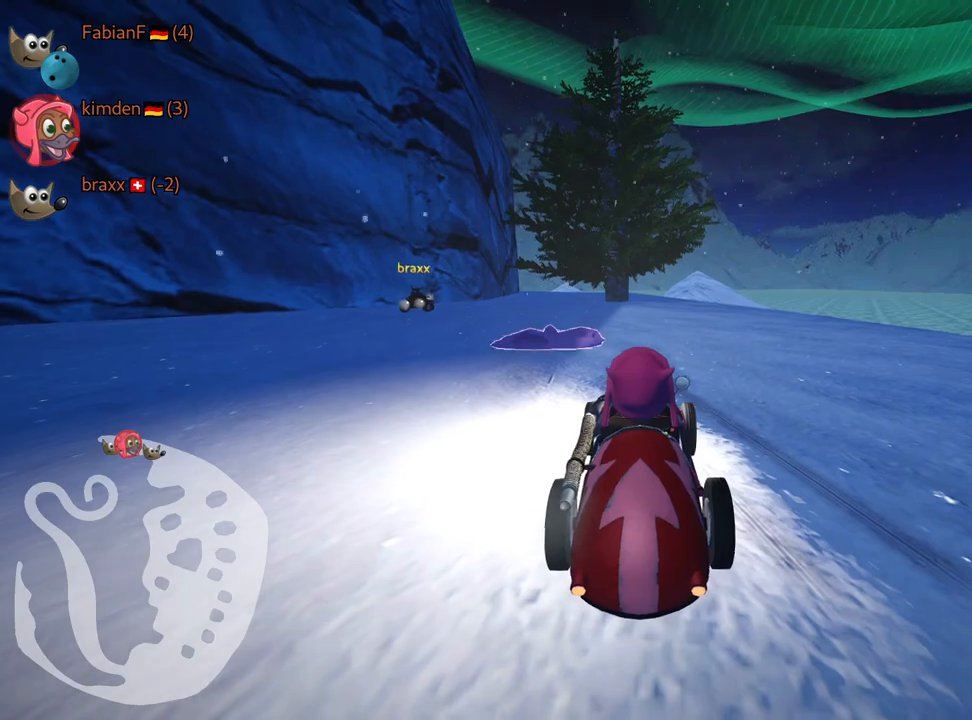
{"keys": [], "events": [[384, "fire", "down"], [484, "fire", "up"]]}
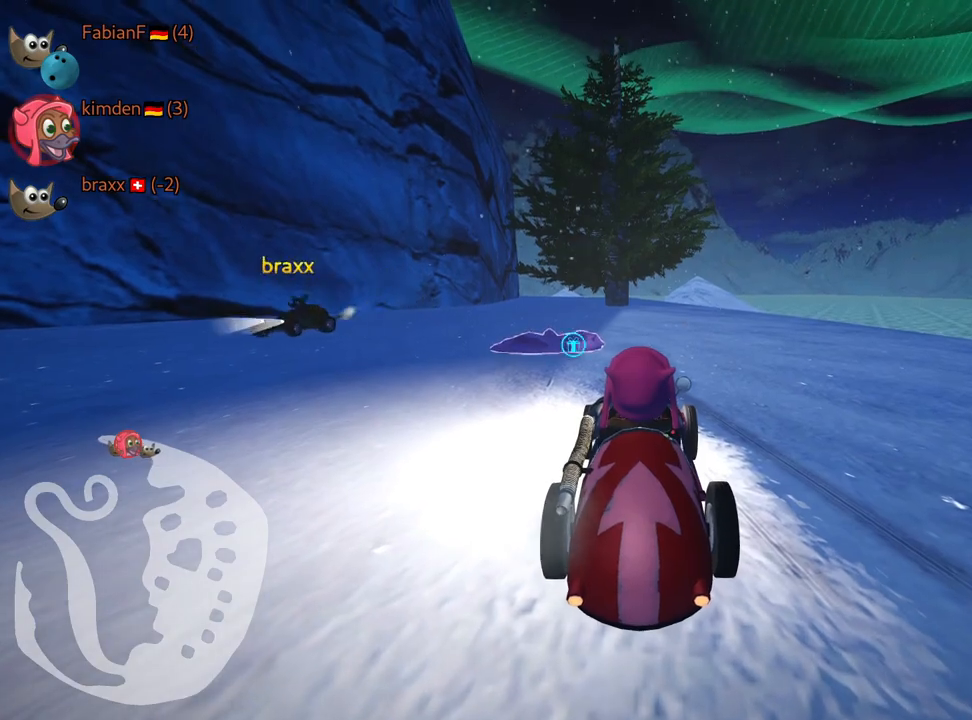
{"keys": ["left", "up"], "events": [[117, "fire", "down"], [234, "fire", "up"], [267, "fire", "down"], [334, "left", "down"], [350, "up", "down"], [400, "fire", "up"]]}
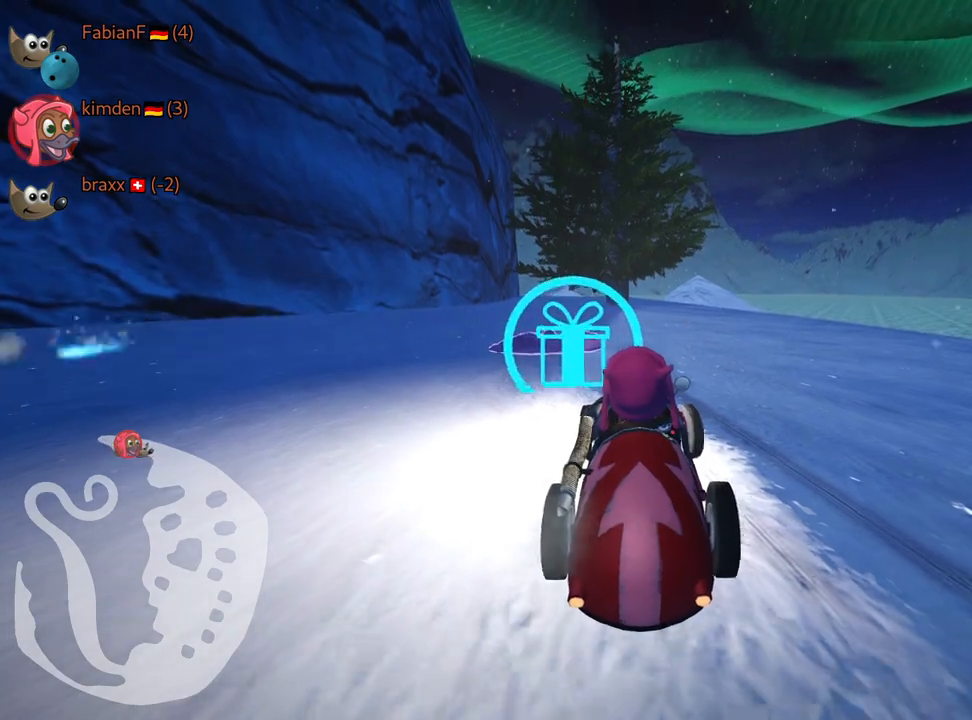
{"keys": ["down"], "events": [[67, "left", "up"], [367, "up", "up"], [400, "right", "down"], [434, "down", "down"], [467, "right", "up"]]}
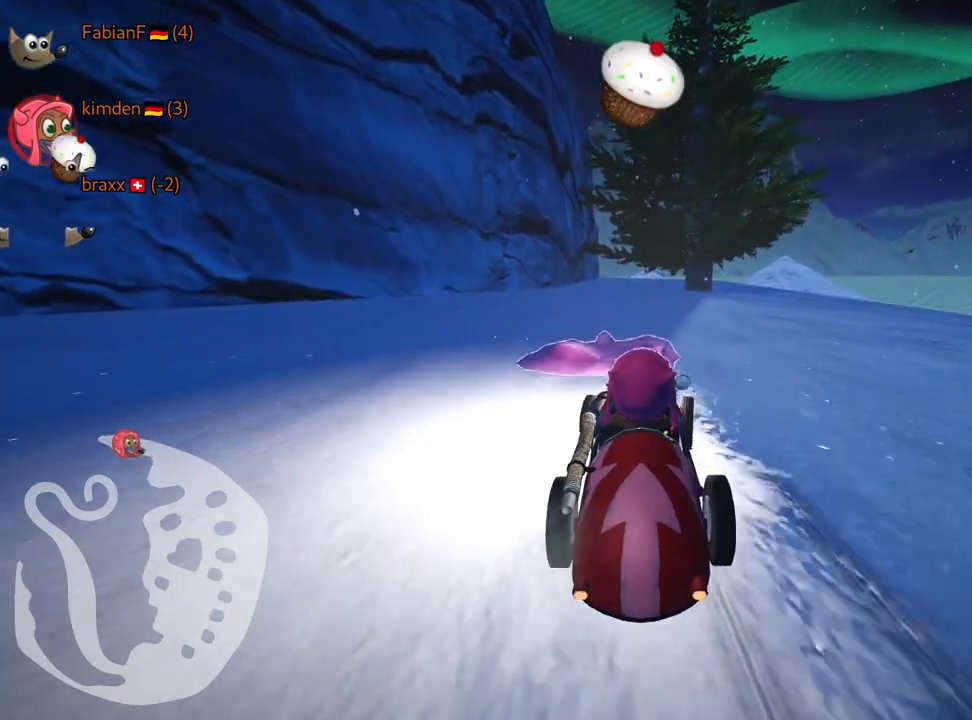
{"keys": ["down", "right"], "events": [[167, "right", "down"]]}
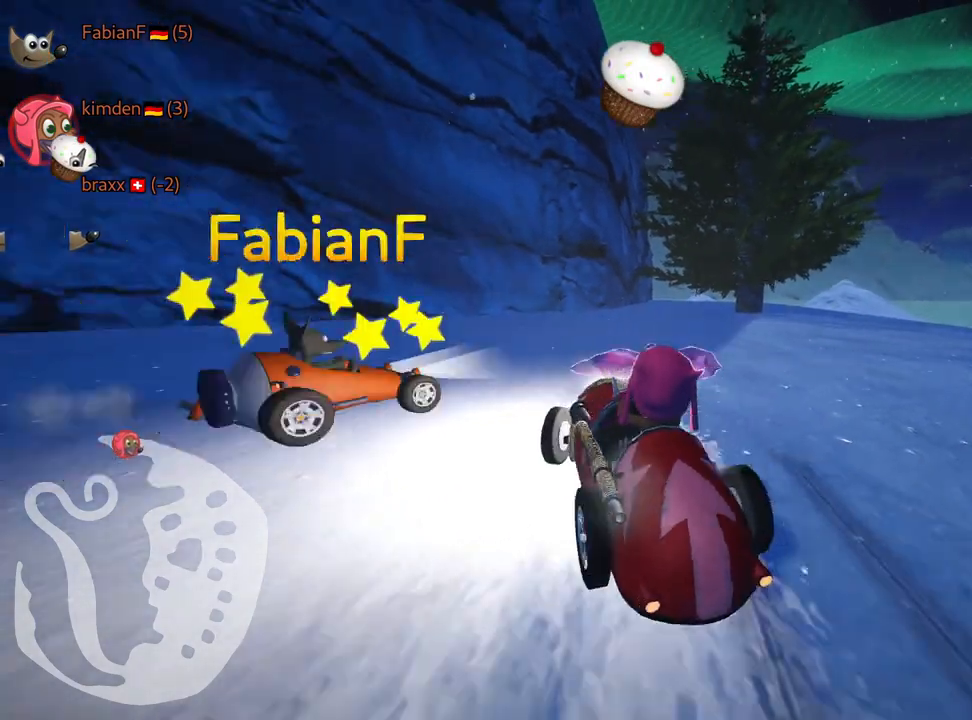
{"keys": ["left", "nitro", "up"], "events": [[134, "down", "up"], [150, "left", "down"], [184, "up", "down"], [234, "right", "up"], [317, "nitro", "down"]]}
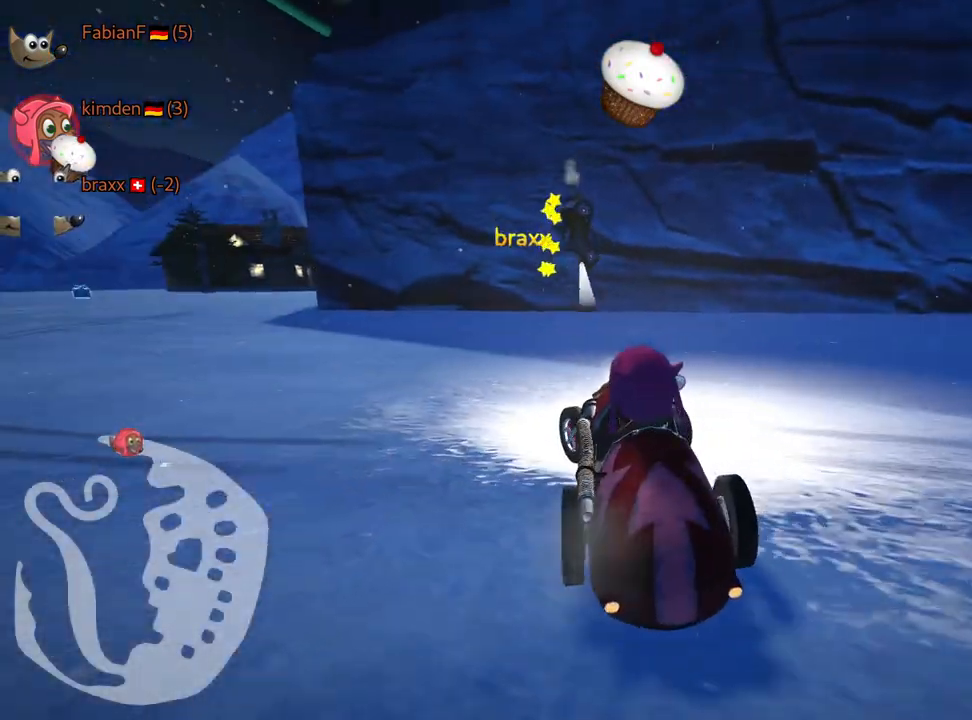
{"keys": ["up"], "events": [[134, "nitro", "up"], [184, "left", "up"]]}
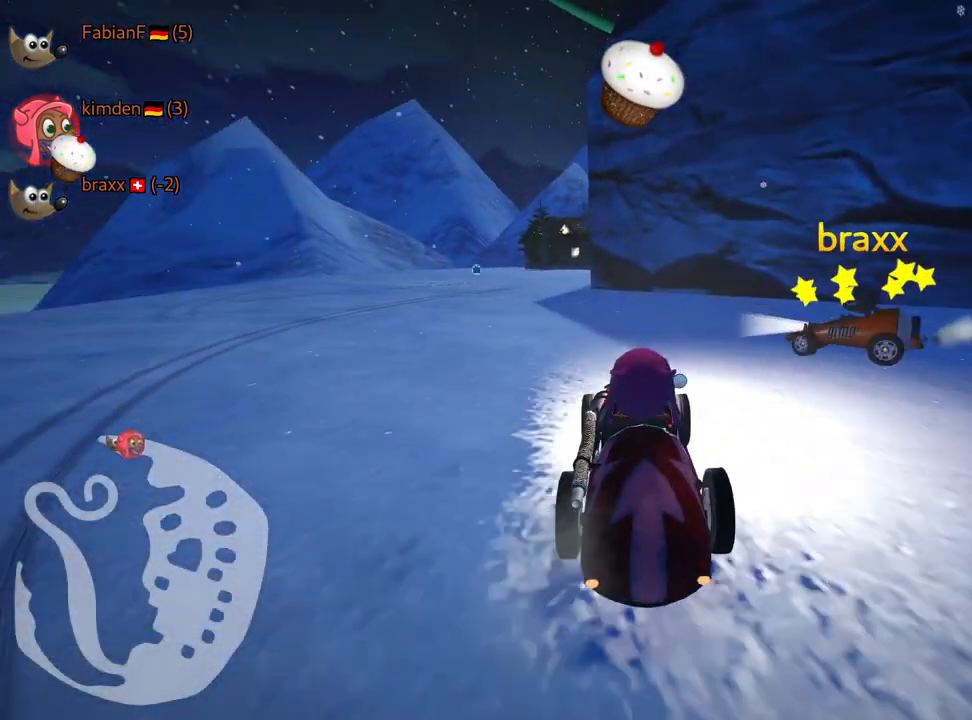
{"keys": ["fire", "look", "up"], "events": [[50, "left", "down"], [284, "look", "down"], [317, "left", "up"], [350, "fire", "down"]]}
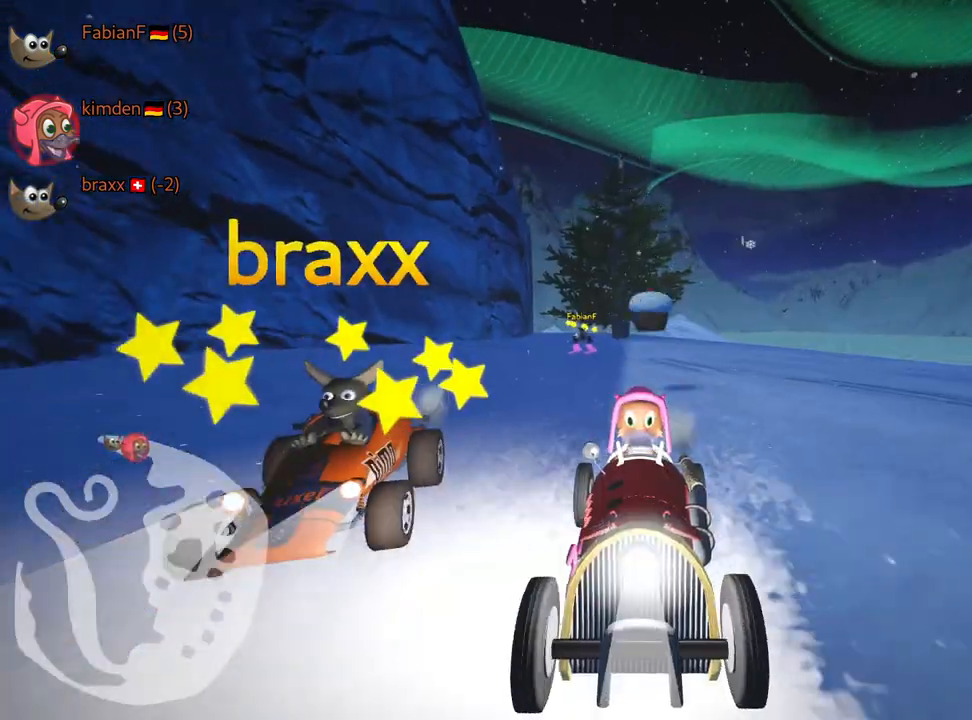
{"keys": ["up"], "events": [[17, "fire", "up"], [34, "look", "up"]]}
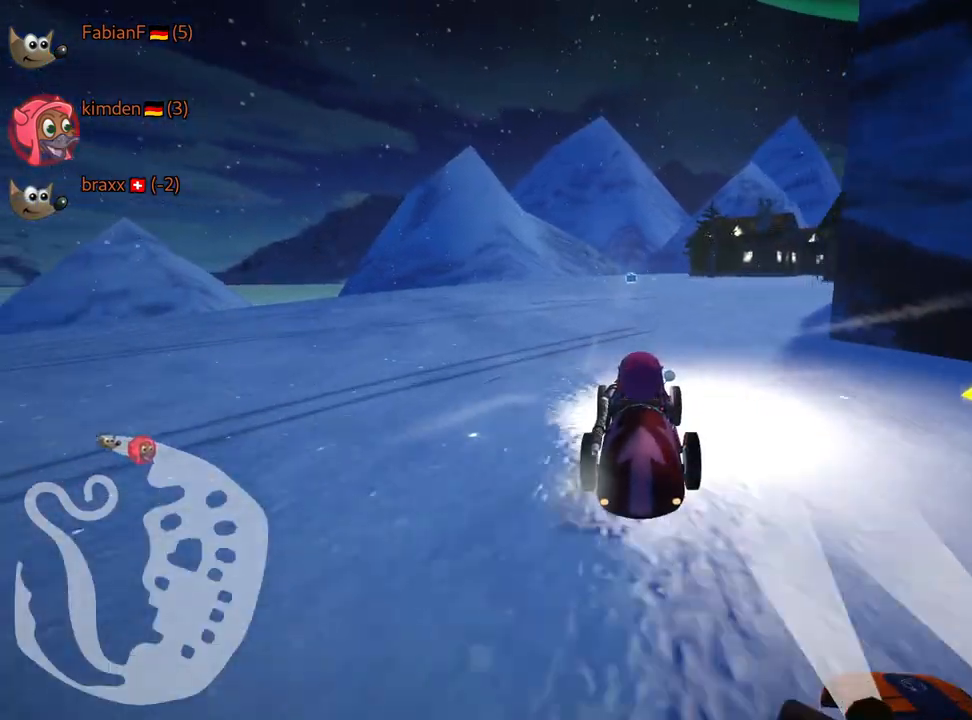
{"keys": ["left", "nitro", "up"], "events": [[300, "left", "down"], [500, "nitro", "down"]]}
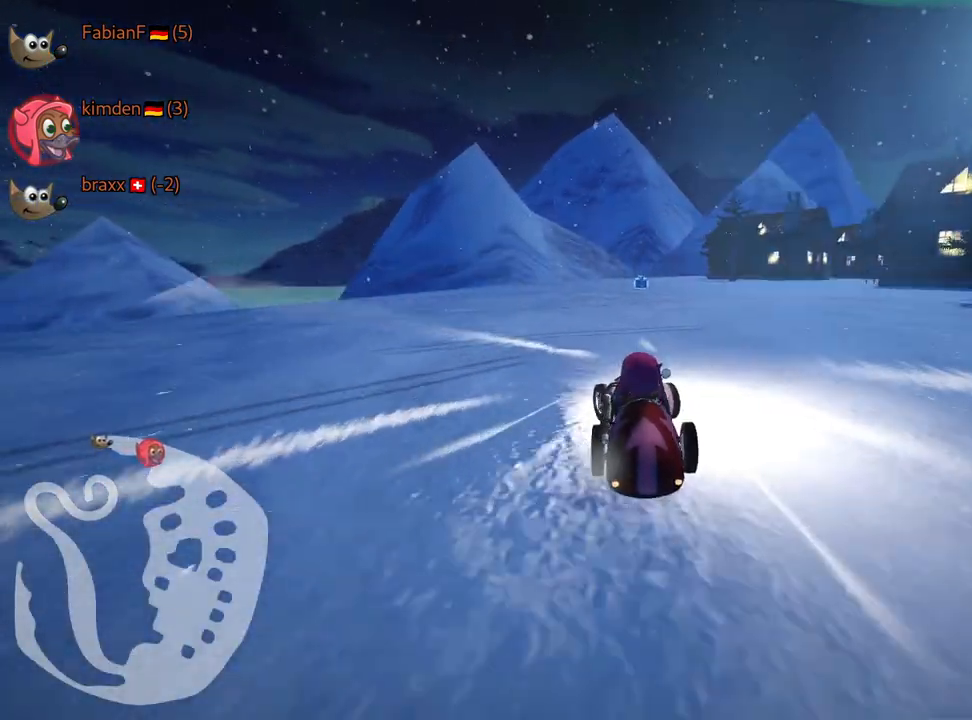
{"keys": ["left", "skid", "up"], "events": [[50, "left", "up"], [134, "nitro", "up"], [200, "skid", "down"], [217, "right", "down"], [317, "left", "down"], [384, "right", "up"]]}
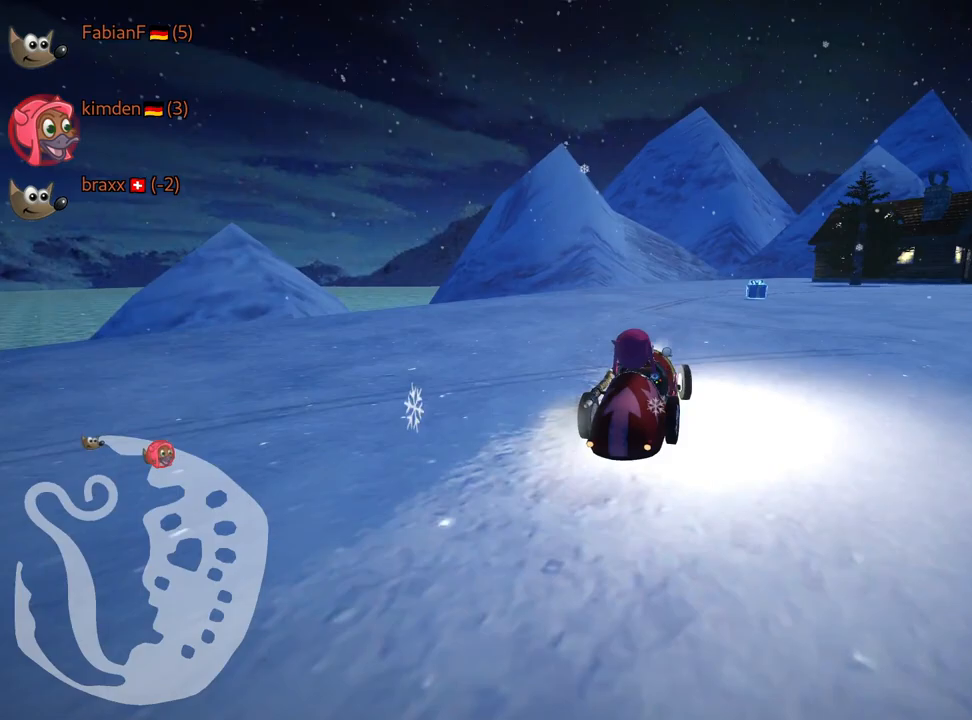
{"keys": ["skid", "up"], "events": [[167, "left", "up"], [267, "left", "down"], [400, "left", "up"]]}
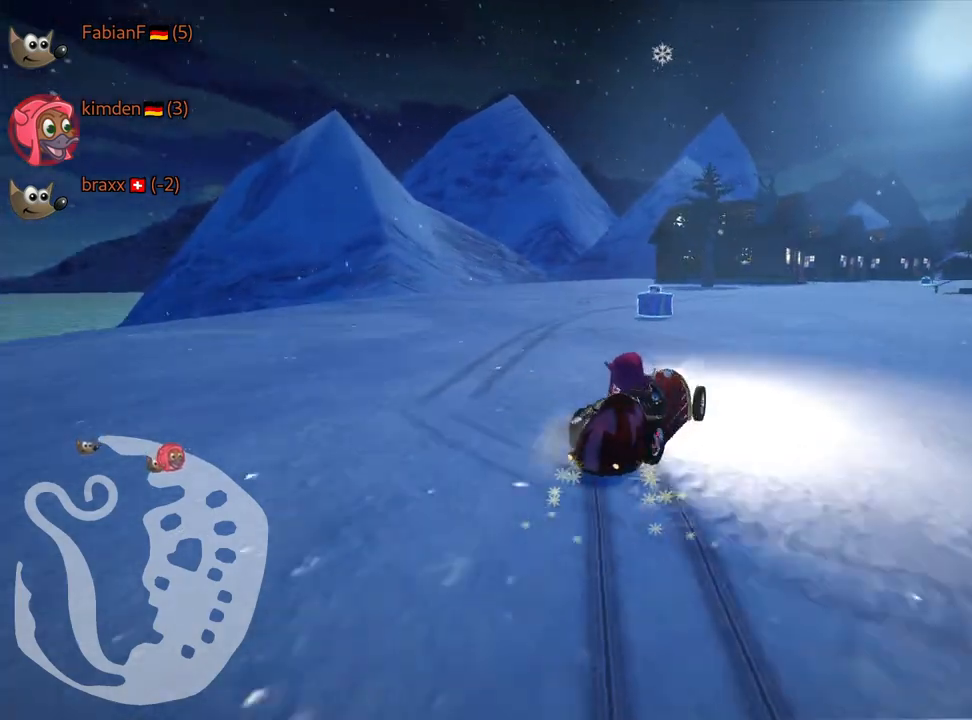
{"keys": ["skid", "up"], "events": [[17, "left", "down"], [417, "left", "up"]]}
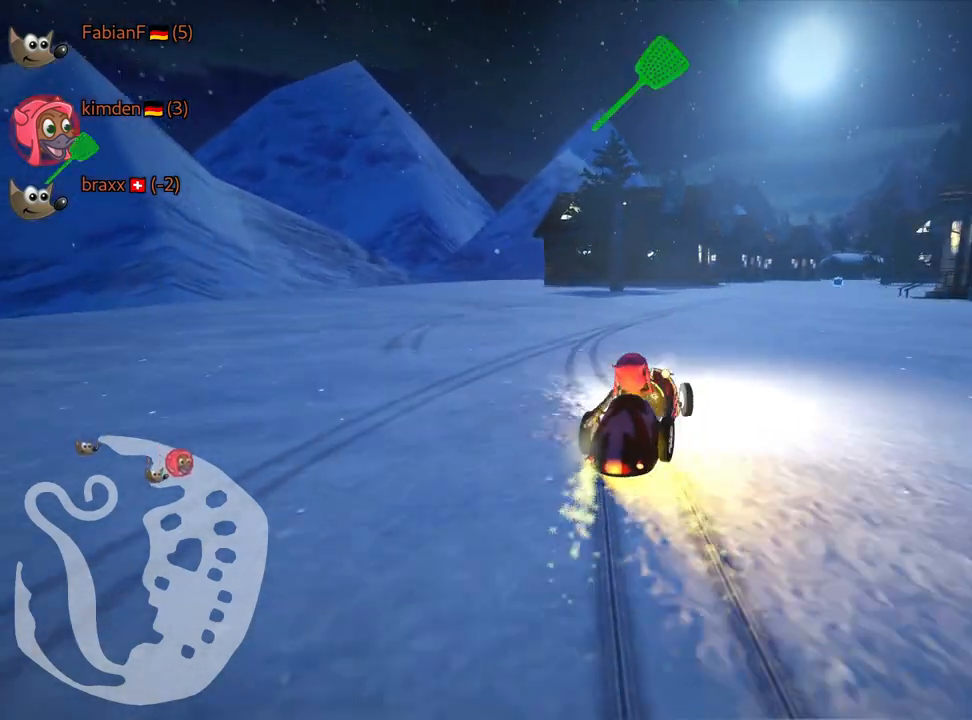
{"keys": ["up"], "events": [[100, "skid", "up"]]}
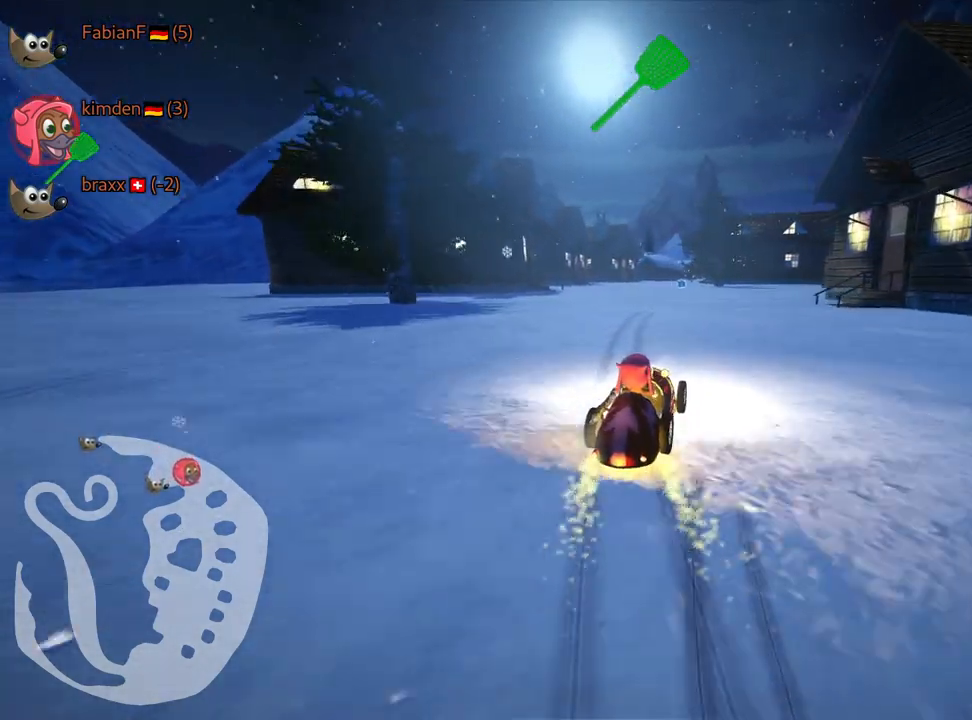
{"keys": ["down", "look"], "events": [[100, "up", "up"], [217, "down", "down"], [234, "look", "down"], [334, "fire", "down"], [500, "fire", "up"]]}
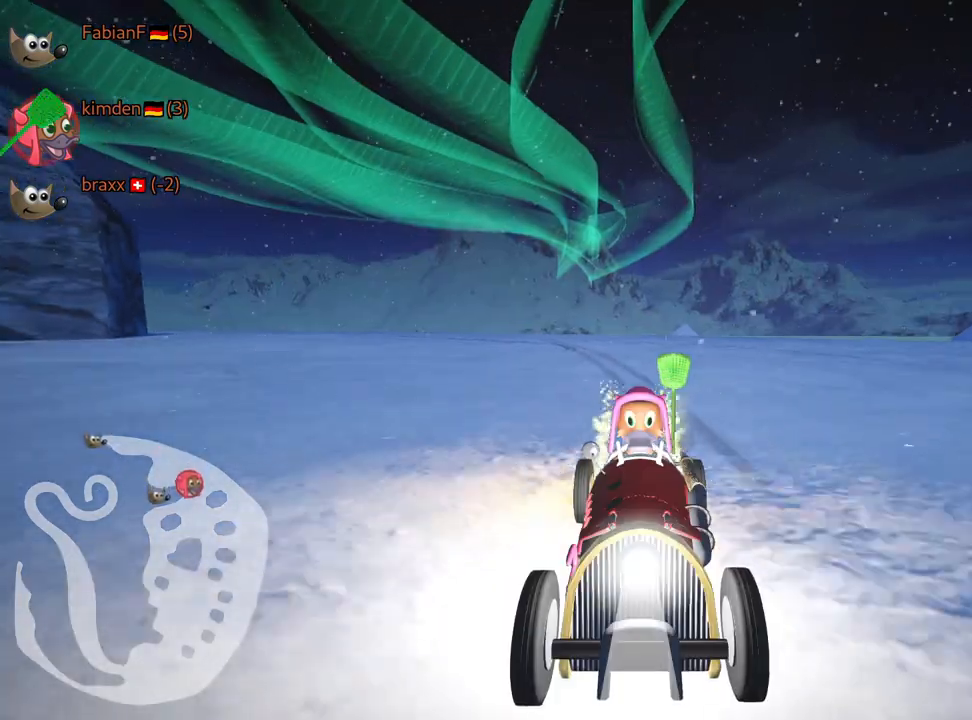
{"keys": ["down", "look"], "events": []}
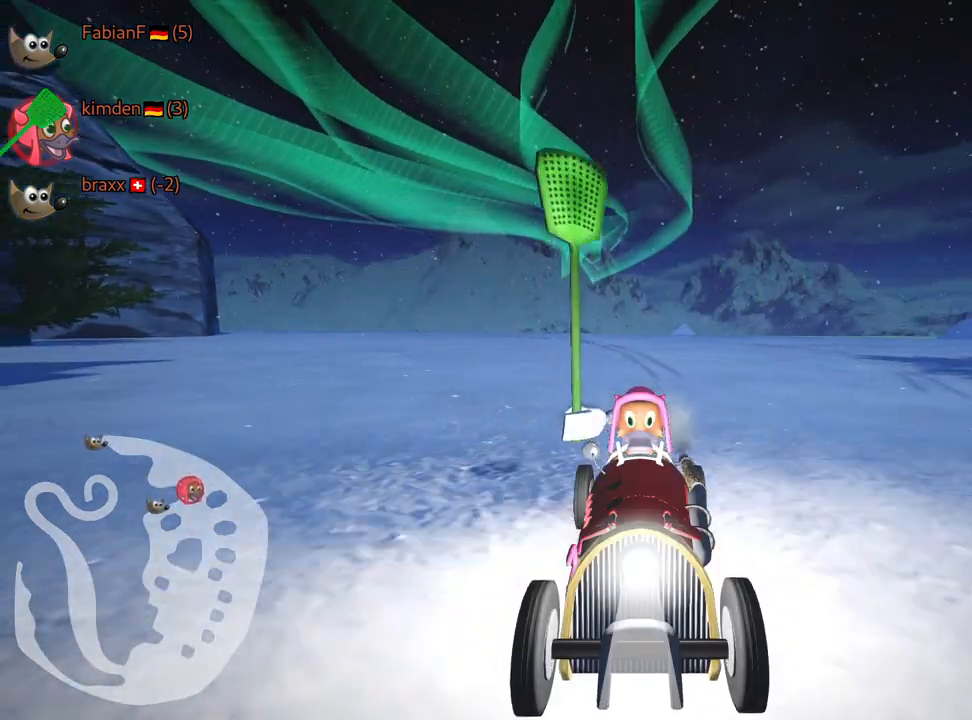
{"keys": ["down", "look", "right"], "events": [[300, "right", "down"]]}
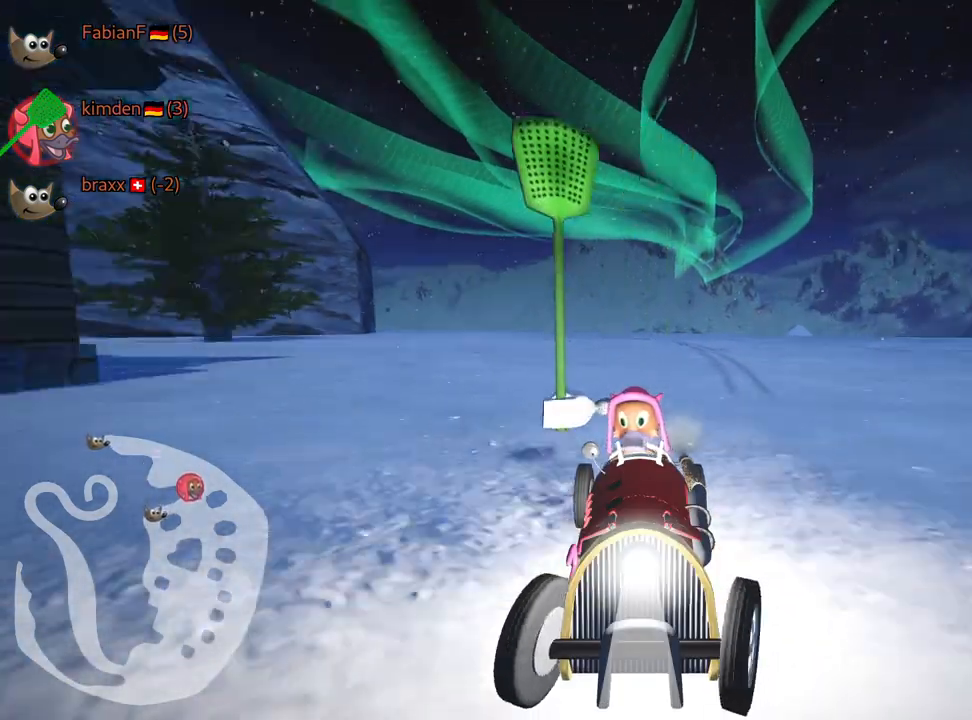
{"keys": ["up"], "events": [[134, "look", "up"], [167, "down", "up"], [267, "up", "down"], [300, "right", "up"]]}
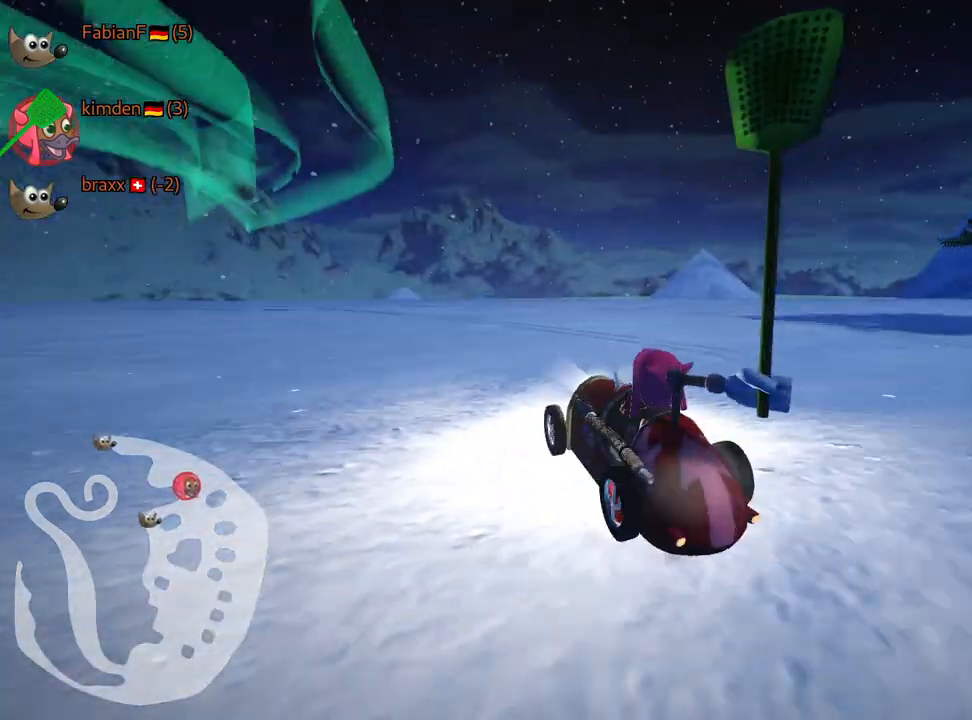
{"keys": ["left", "nitro", "skid", "up"], "events": [[317, "left", "down"], [350, "skid", "down"], [467, "nitro", "down"]]}
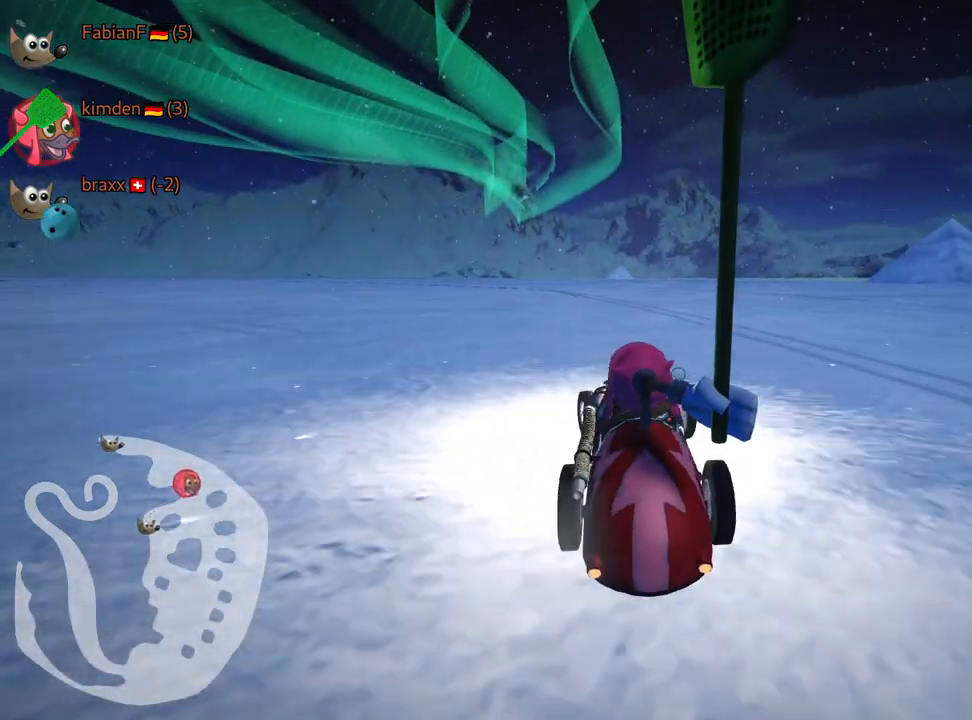
{"keys": ["left", "skid", "up"], "events": [[184, "nitro", "up"]]}
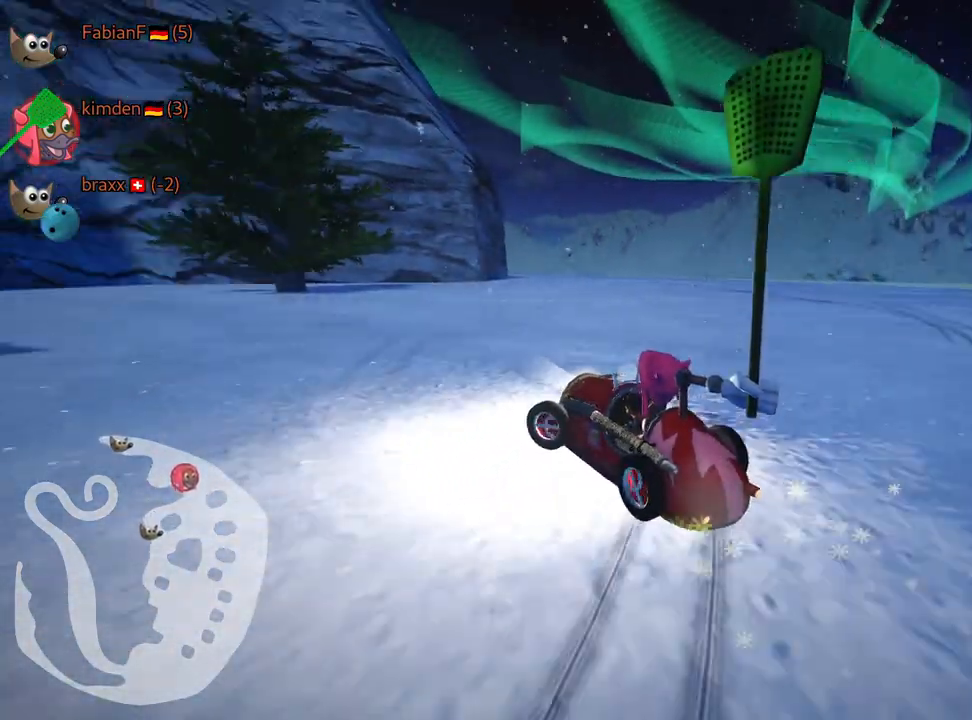
{"keys": ["right", "up"], "events": [[100, "right", "down"], [150, "left", "up"], [500, "skid", "up"]]}
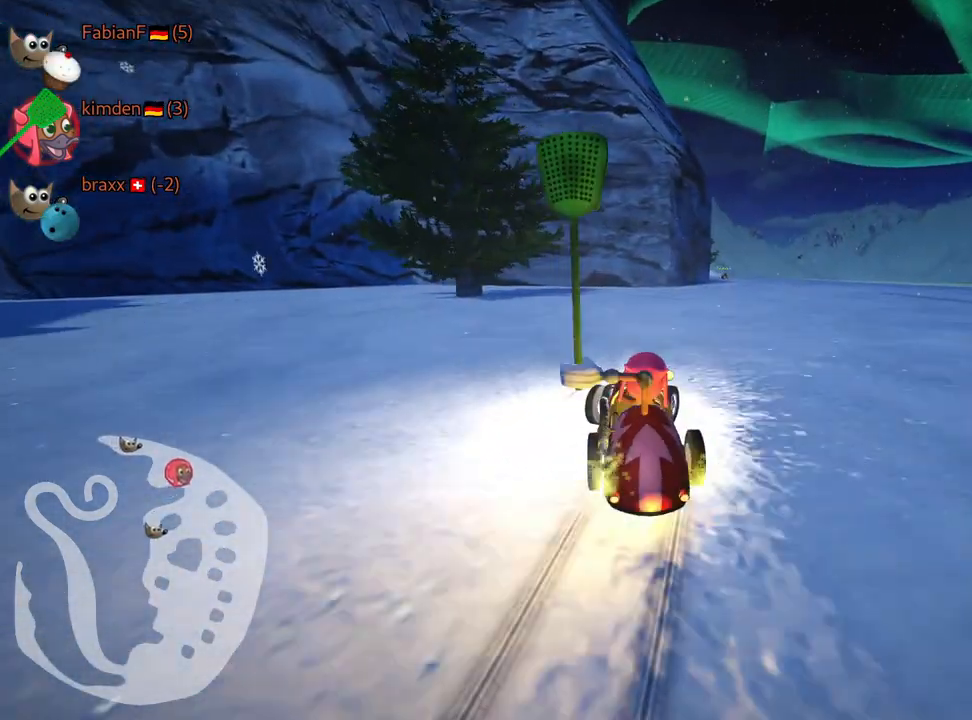
{"keys": ["up"], "events": [[234, "right", "up"]]}
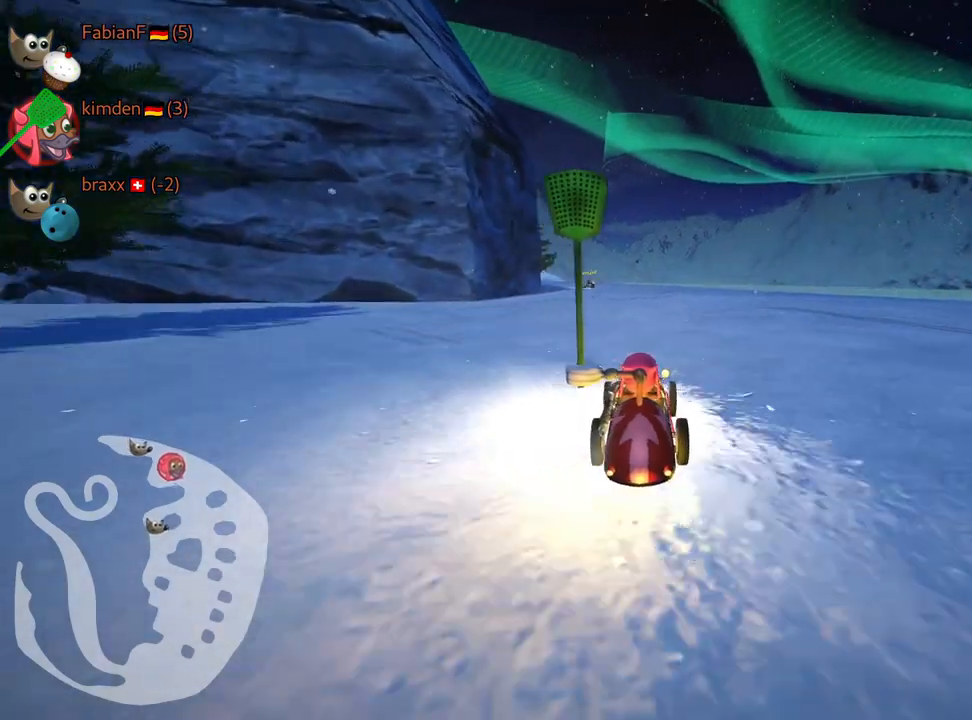
{"keys": ["left", "up"], "events": [[367, "left", "down"]]}
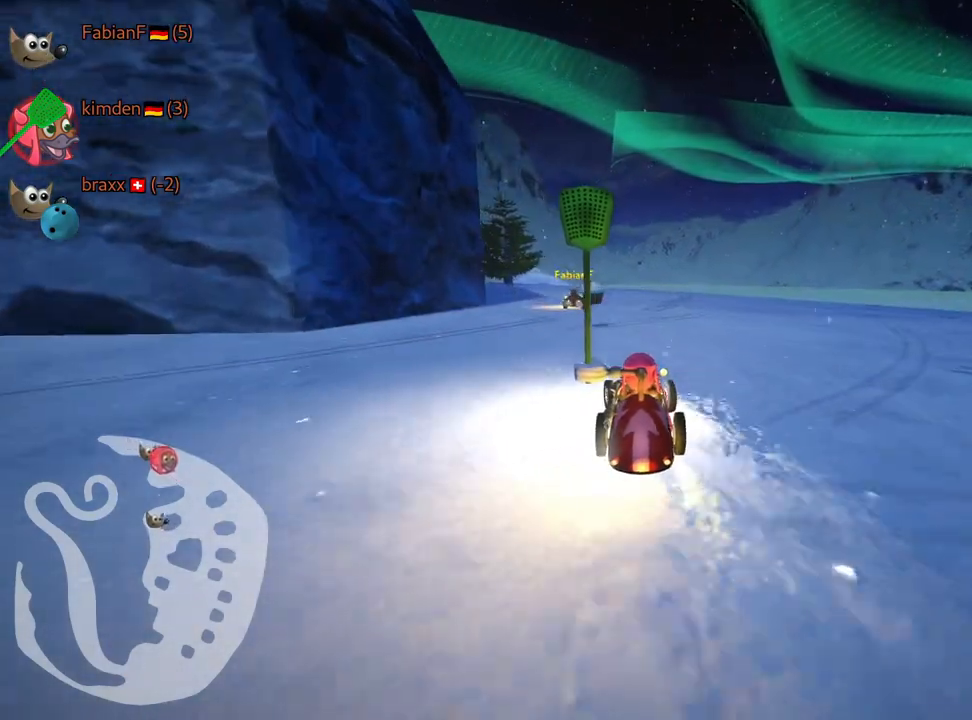
{"keys": ["up"], "events": [[100, "left", "up"], [150, "skid", "down"], [167, "right", "down"], [350, "skid", "up"], [467, "right", "up"]]}
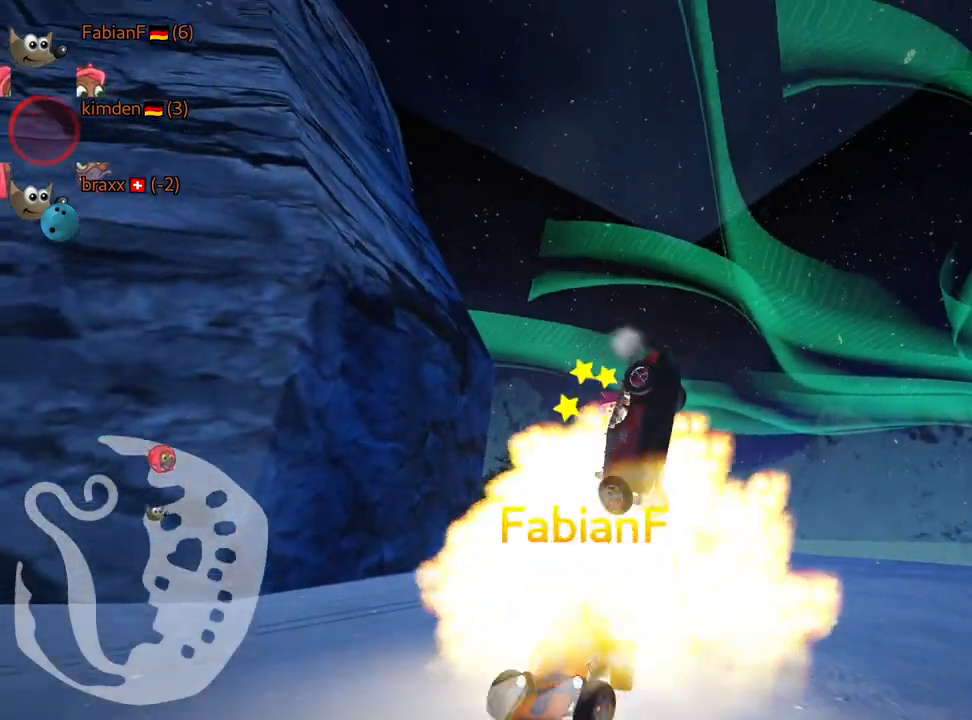
{"keys": ["up"], "events": []}
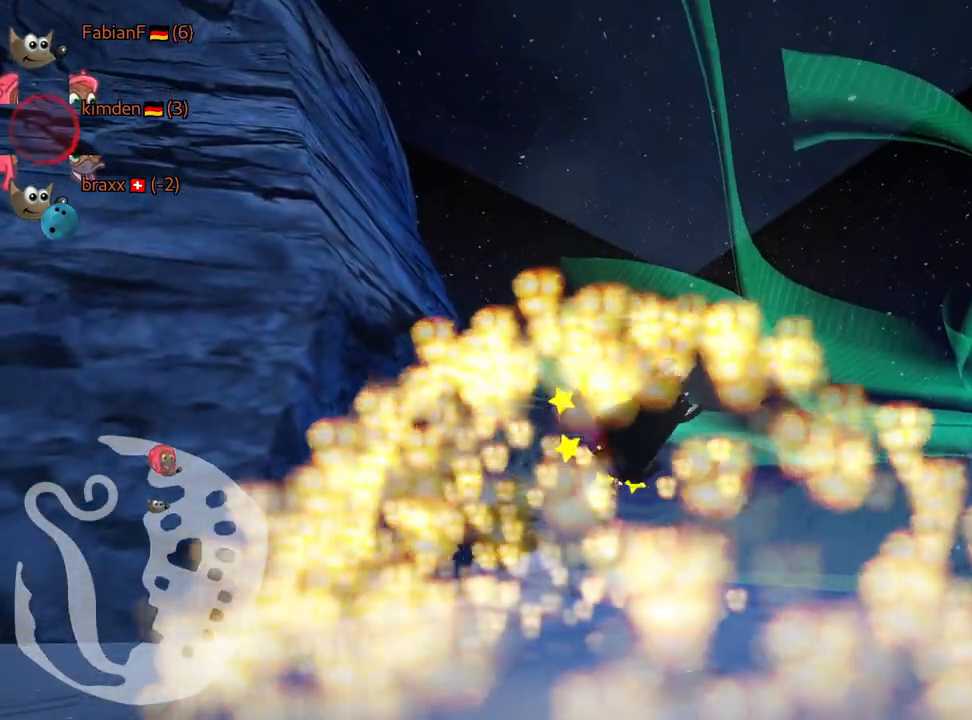
{"keys": ["nitro", "up"], "events": [[417, "nitro", "down"]]}
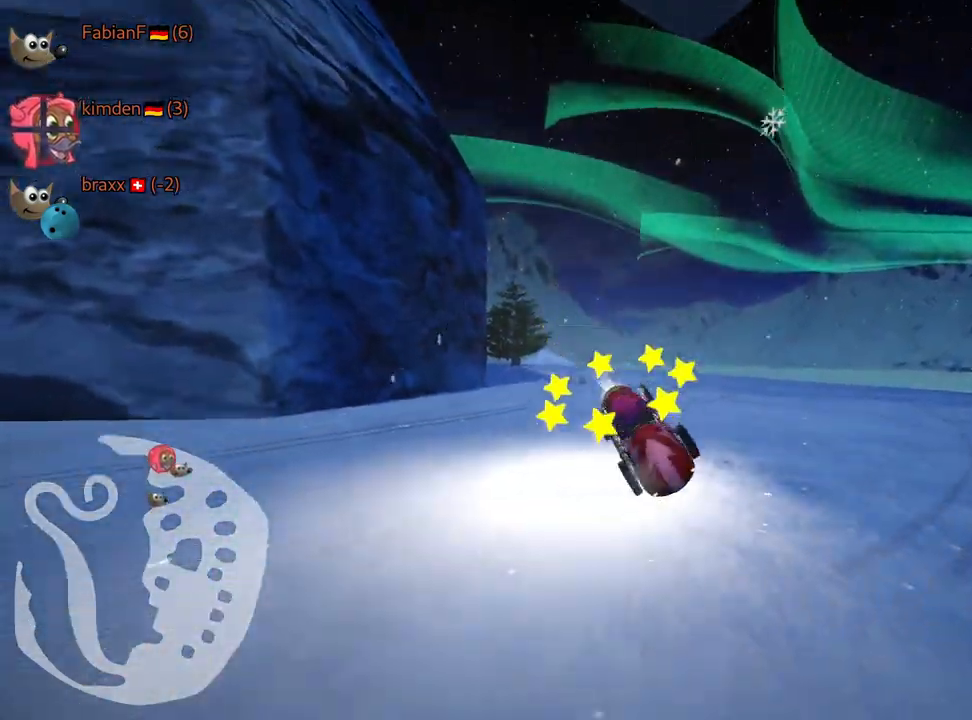
{"keys": ["nitro", "right", "up"], "events": [[184, "right", "down"]]}
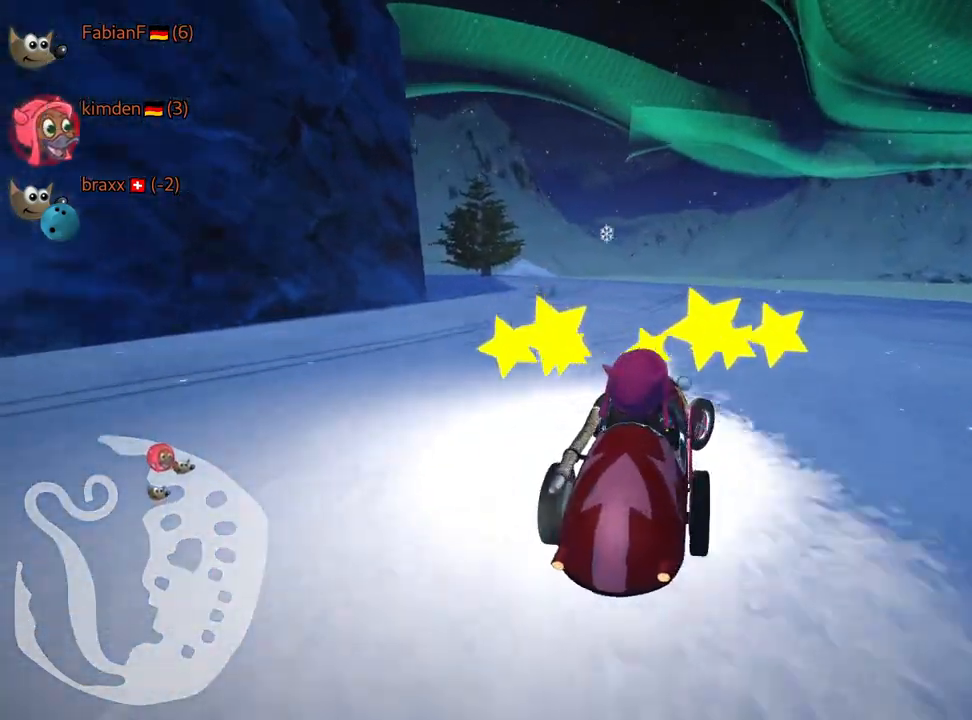
{"keys": ["left", "skid", "up"], "events": [[84, "right", "up"], [100, "nitro", "up"], [134, "left", "down"], [134, "skid", "down"]]}
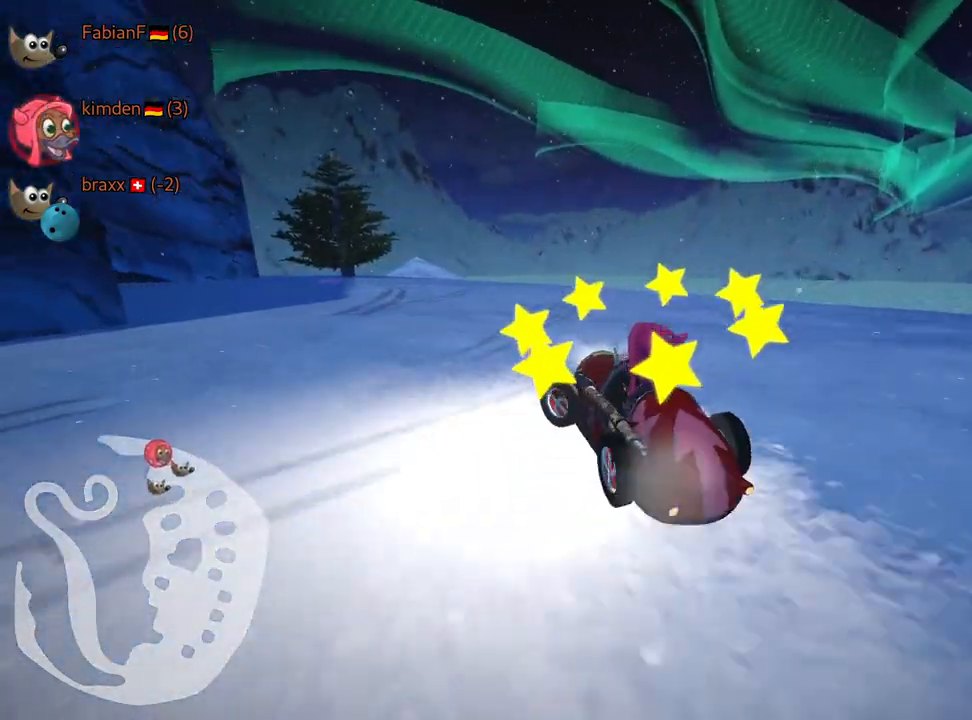
{"keys": ["right", "skid", "up"], "events": [[100, "right", "down"], [167, "left", "up"]]}
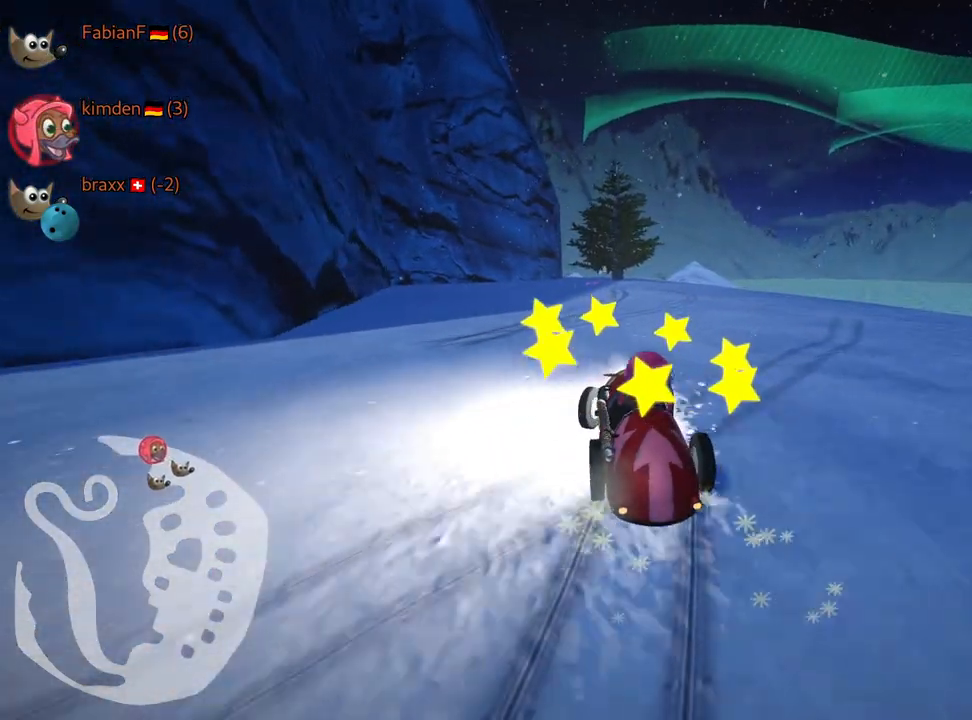
{"keys": [], "events": [[317, "skid", "up"], [400, "right", "up"], [434, "up", "up"]]}